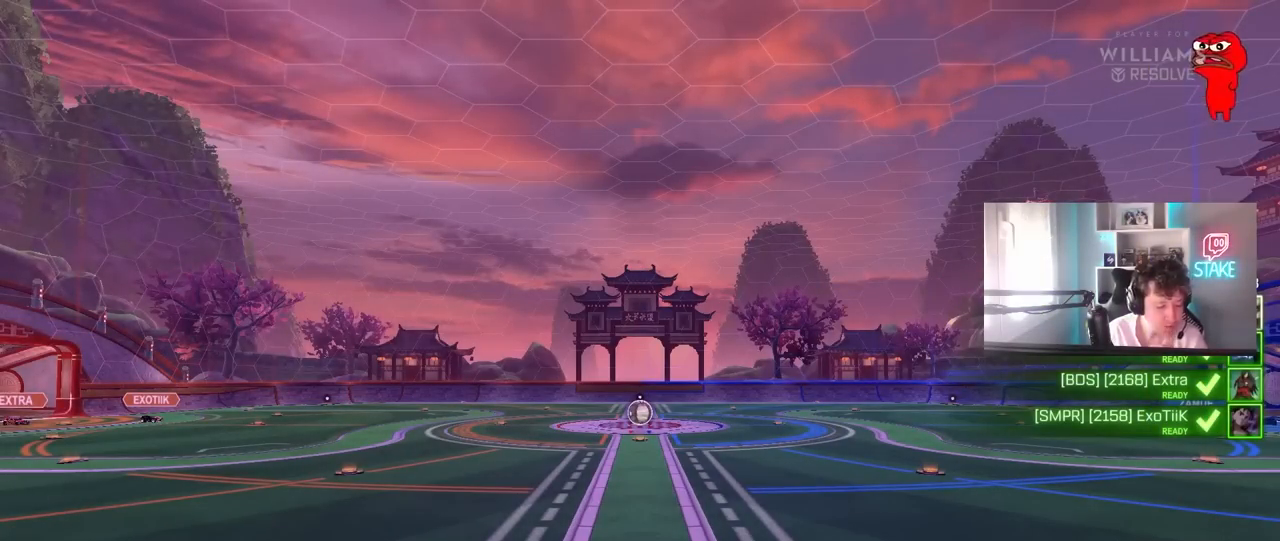
Gameplay with keyboard and mouse; each line is a JSON object with the keys and mouse buttons held at the frame after it. "events" lists presses ("down") and releases ("up") of "1", "2", "3", "4", "5", "a", "alt", "c", "caps_lock", "ctrl", "d", "e", "f", "g", "q", "r", "s", "shift", "space", "t", "tab", "v", "w", "x", "z", "mouse_left", "mouse_wheel" and "mouse_right" between this image and that frame as [ms after this image, input, new state], when the widget could be followed in between. "mouse_left", "mouse_wheel", "mouse_right" = the "left", "wheel", "right" buttons of the "mouse" list. No other keys are recorded. "wheel" means that the mouse wheel is clicked or scrolled. "mouse_move" is the direction in which the mouse moves at that frame (one of eight, or "still"), when it could be read.
{"keys": [], "mouse": [], "mouse_move": "still", "events": []}
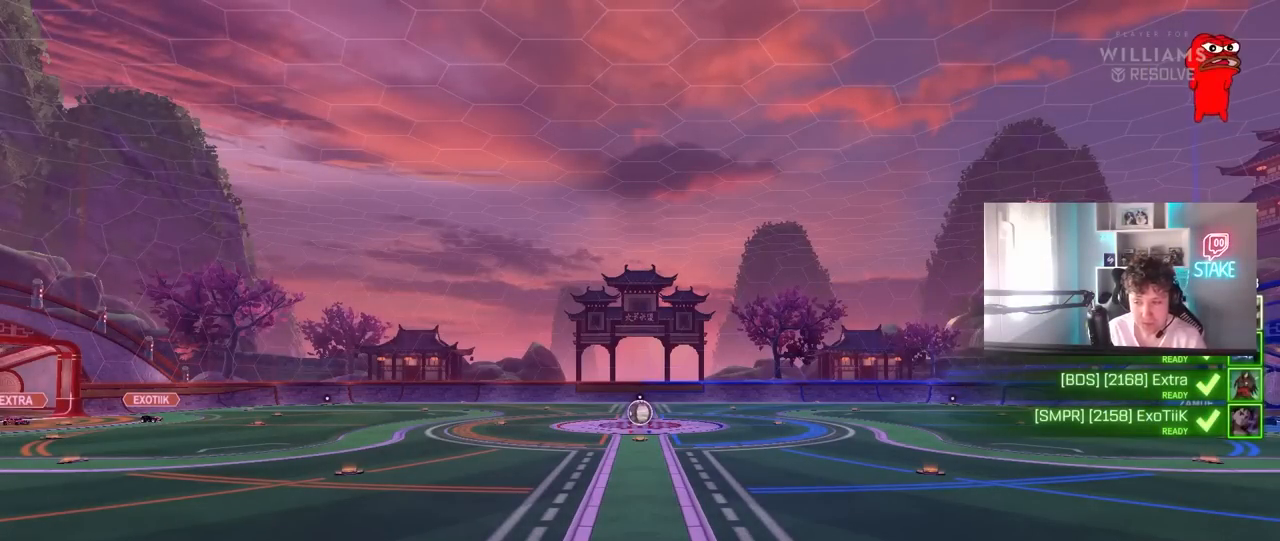
{"keys": [], "mouse": [], "mouse_move": "still", "events": []}
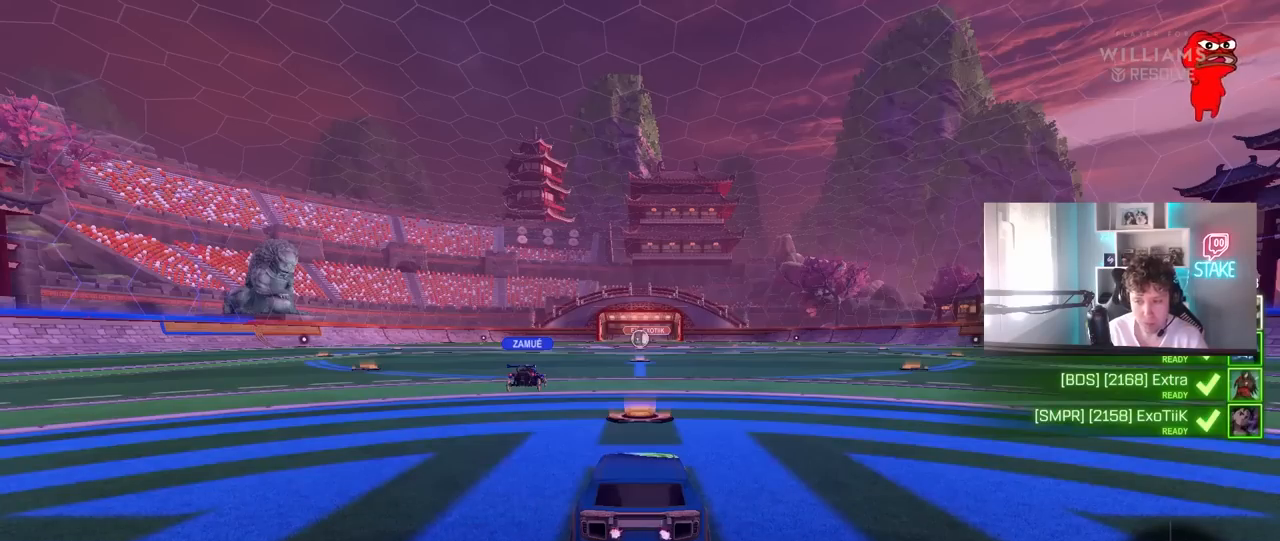
{"keys": ["tab"], "mouse": [], "mouse_move": "still", "events": [[67, "tab", "down"]]}
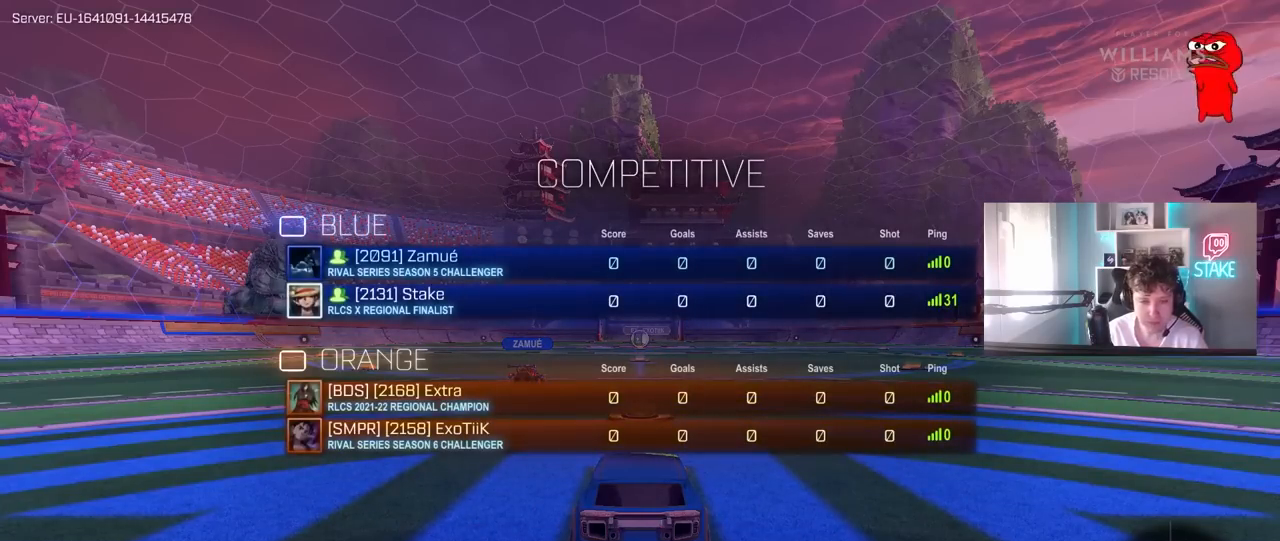
{"keys": ["tab"], "mouse": [], "mouse_move": "still", "events": []}
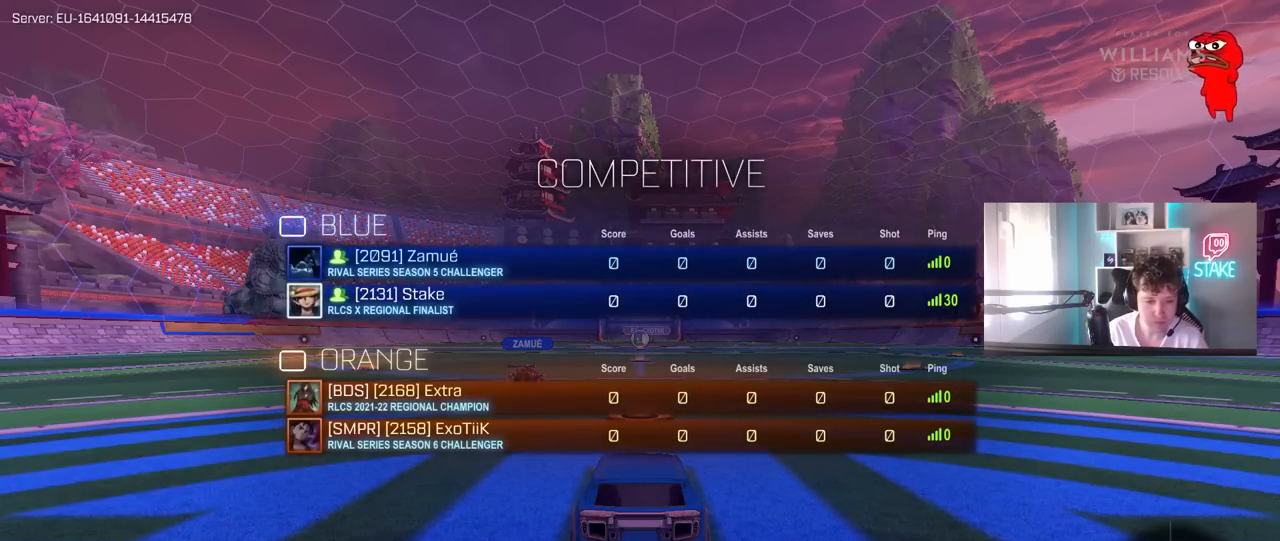
{"keys": ["tab"], "mouse": [], "mouse_move": "still", "events": []}
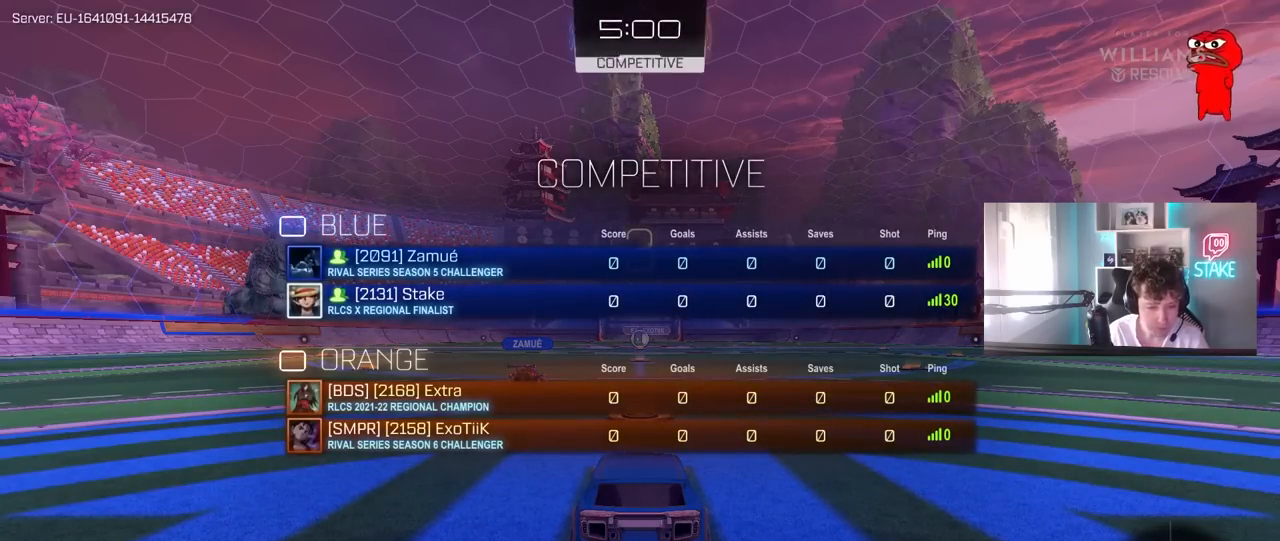
{"keys": ["tab"], "mouse": [], "mouse_move": "still", "events": []}
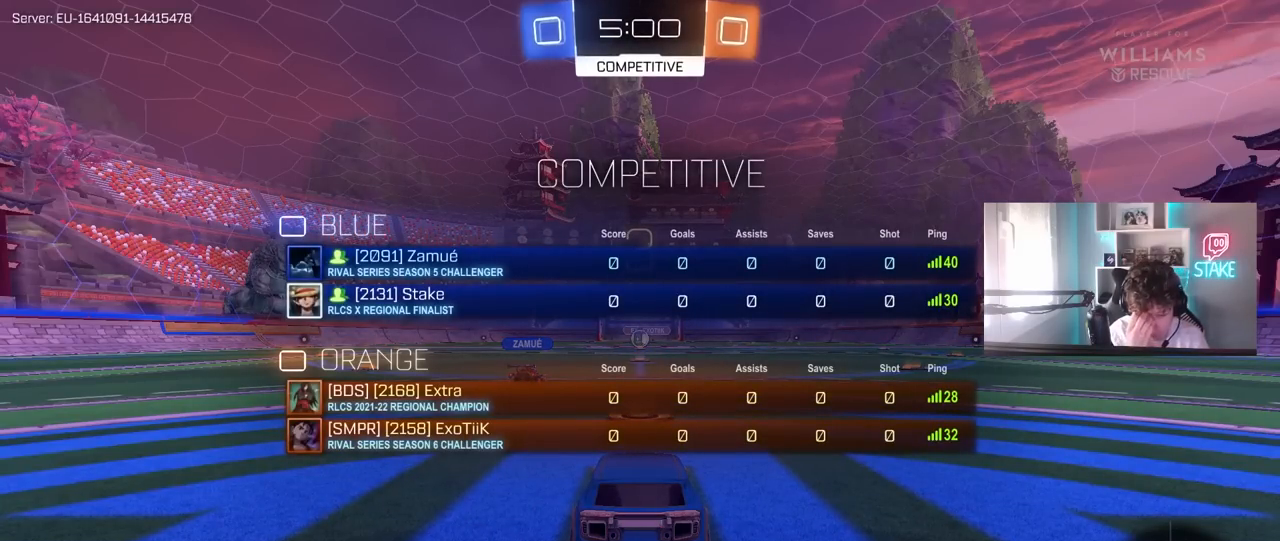
{"keys": ["tab"], "mouse": [], "mouse_move": "still", "events": []}
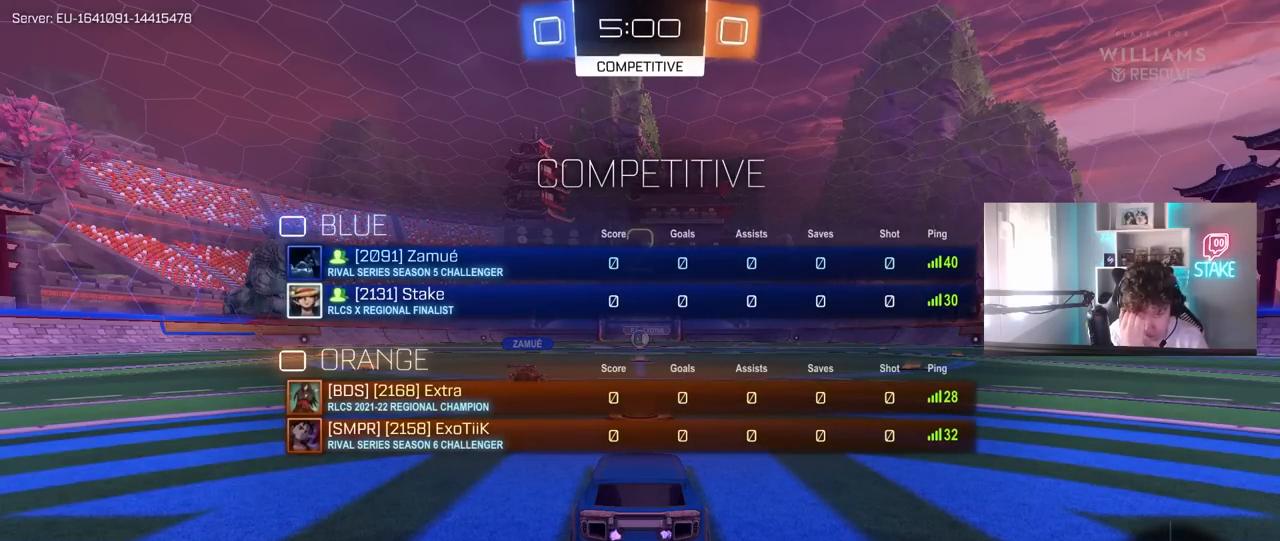
{"keys": ["tab", "w"], "mouse": [], "mouse_move": "still", "events": [[467, "w", "down"]]}
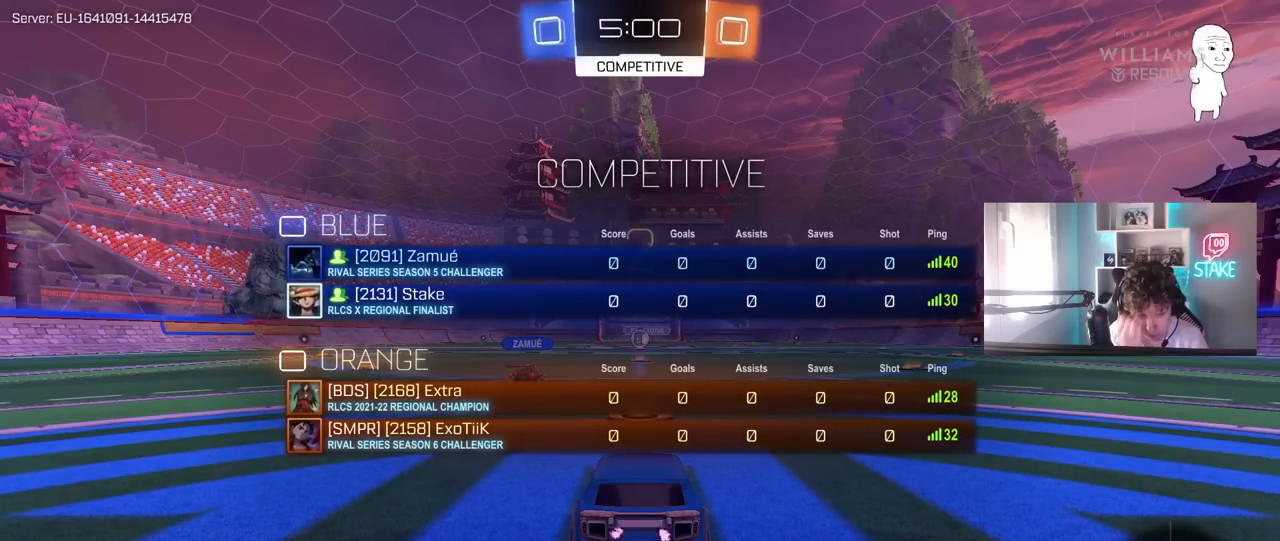
{"keys": ["tab", "w"], "mouse": [], "mouse_move": "up-right", "events": []}
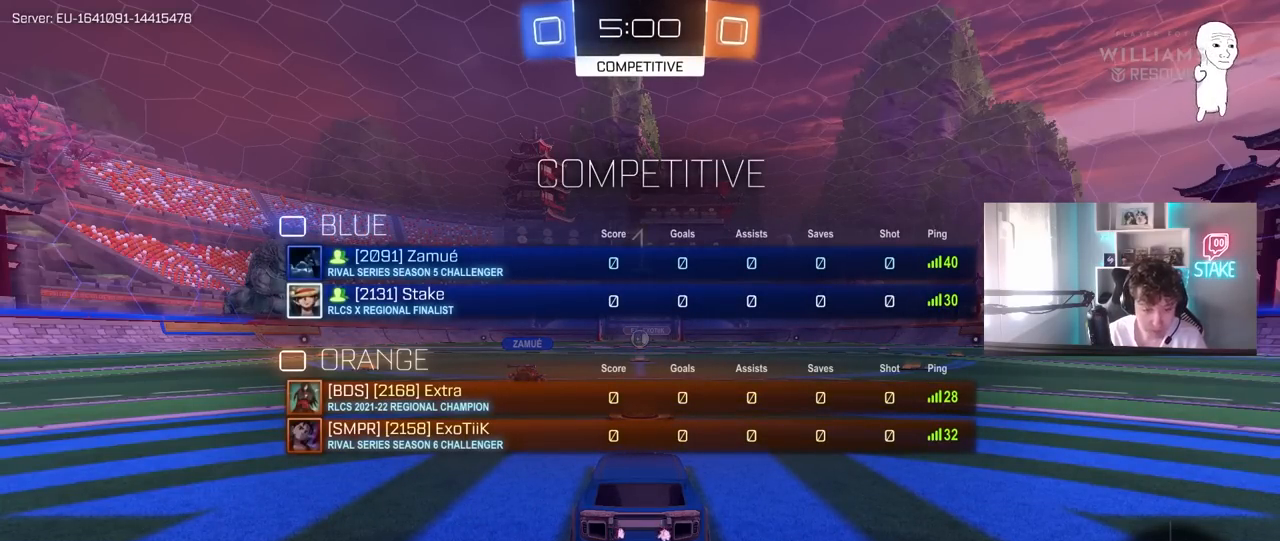
{"keys": ["w"], "mouse": ["left"], "mouse_move": "down-right", "events": [[33, "tab", "up"], [350, "mouse_left", "down"]]}
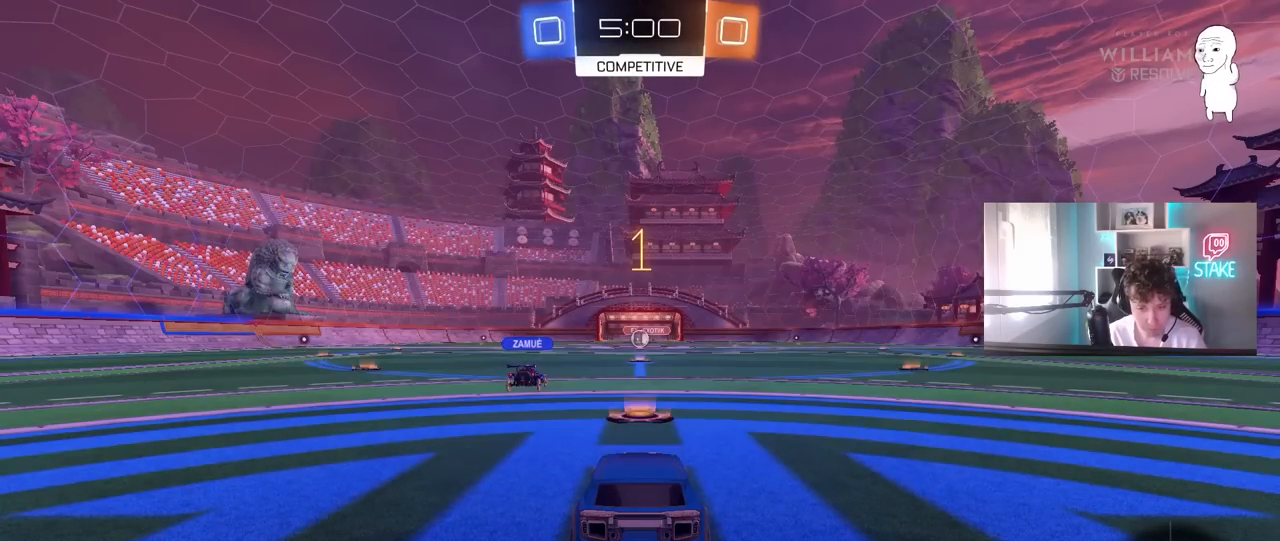
{"keys": ["a", "shift", "w"], "mouse": ["left"], "mouse_move": "down-left", "events": [[333, "d", "down"], [383, "mouse_right", "down"], [417, "d", "up"], [467, "a", "down"], [467, "mouse_right", "up"], [467, "shift", "down"]]}
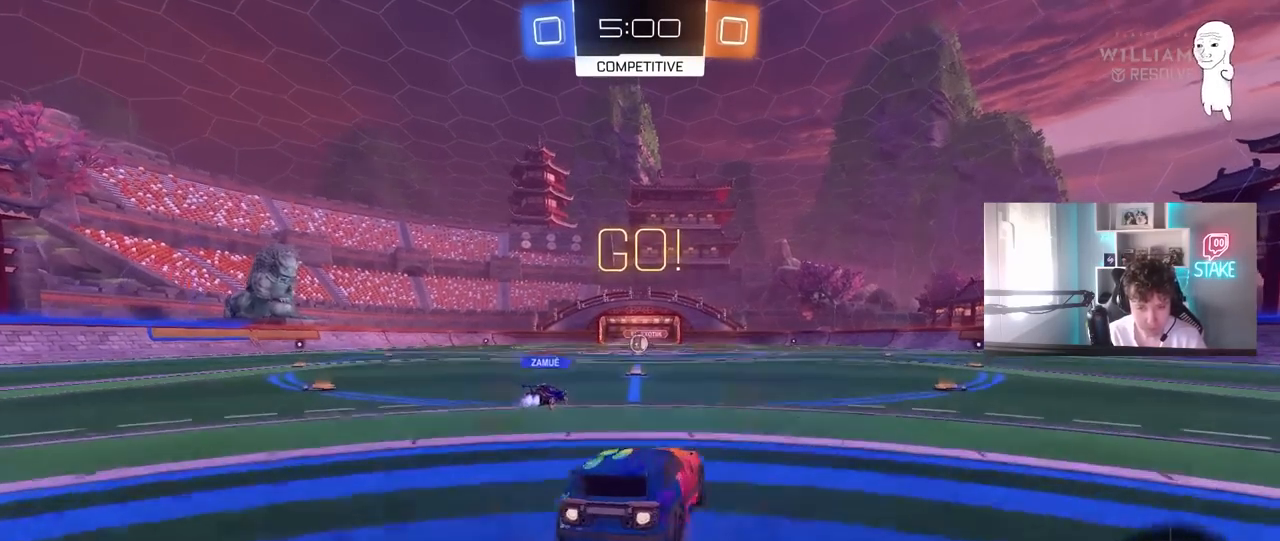
{"keys": ["a", "shift"], "mouse": ["left"], "mouse_move": "still", "events": [[17, "mouse_right", "down"], [67, "s", "down"], [67, "w", "up"], [200, "mouse_right", "up"], [250, "mouse_left", "up"], [433, "mouse_left", "down"], [483, "s", "up"]]}
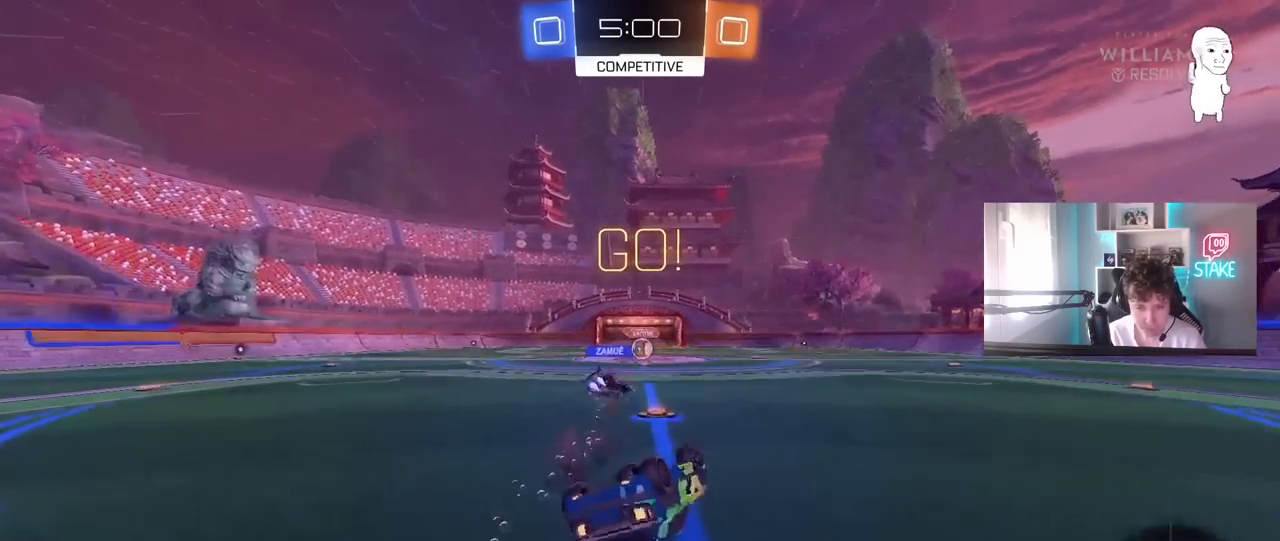
{"keys": [], "mouse": [], "mouse_move": "up-right", "events": [[33, "mouse_left", "up"], [83, "s", "down"], [317, "s", "up"], [367, "a", "up"], [367, "shift", "up"]]}
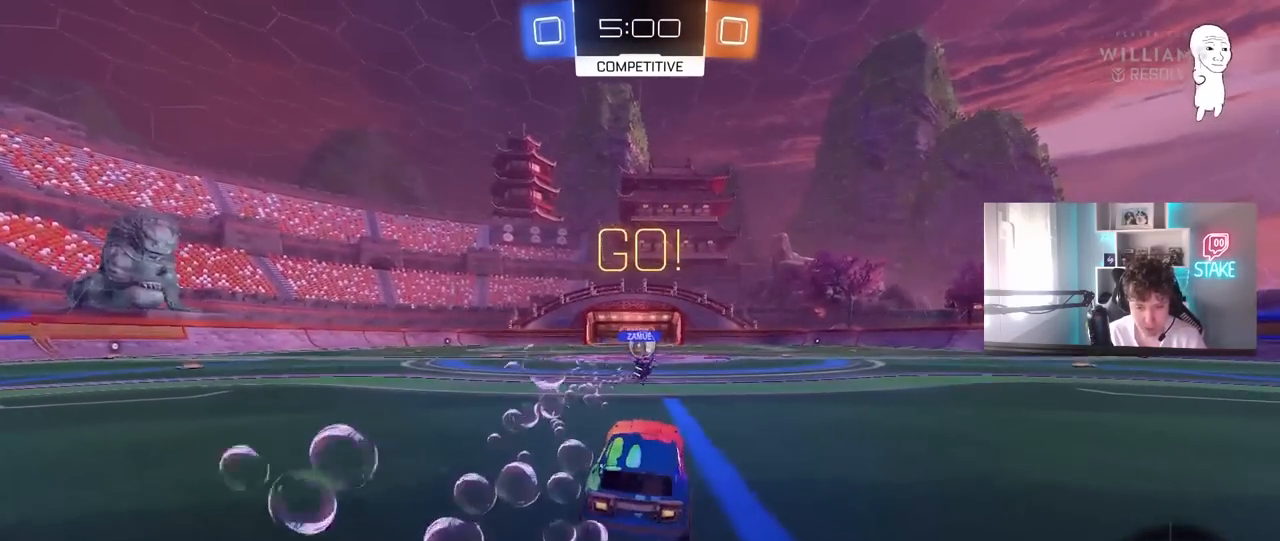
{"keys": ["w"], "mouse": [], "mouse_move": "down-left", "events": [[100, "w", "down"]]}
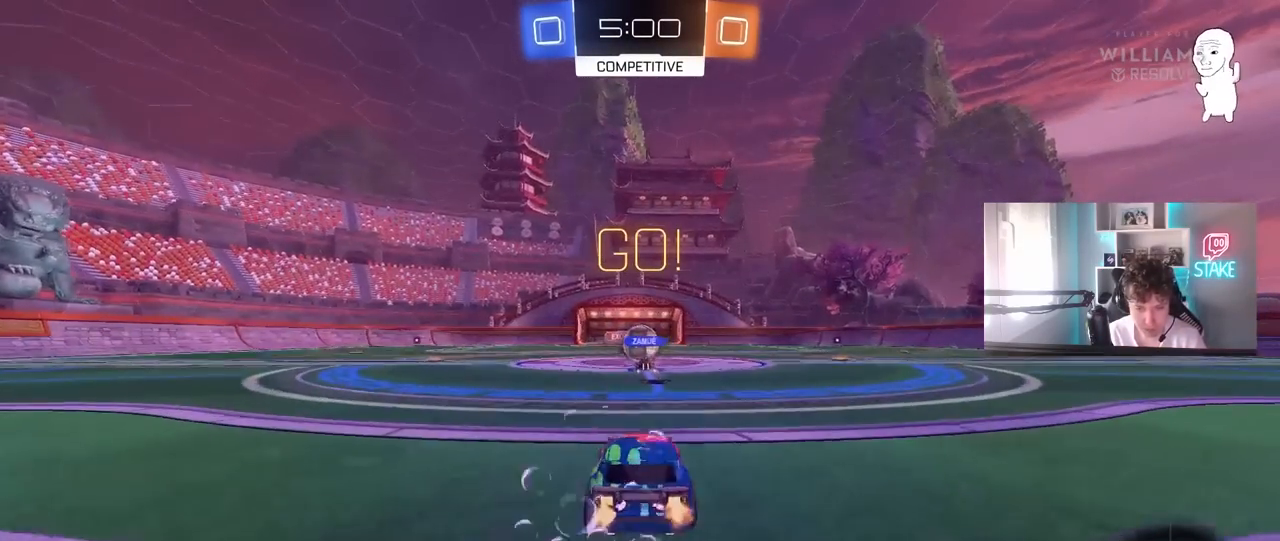
{"keys": ["d", "w"], "mouse": ["left"], "mouse_move": "down-left", "events": [[150, "d", "down"], [433, "mouse_left", "down"]]}
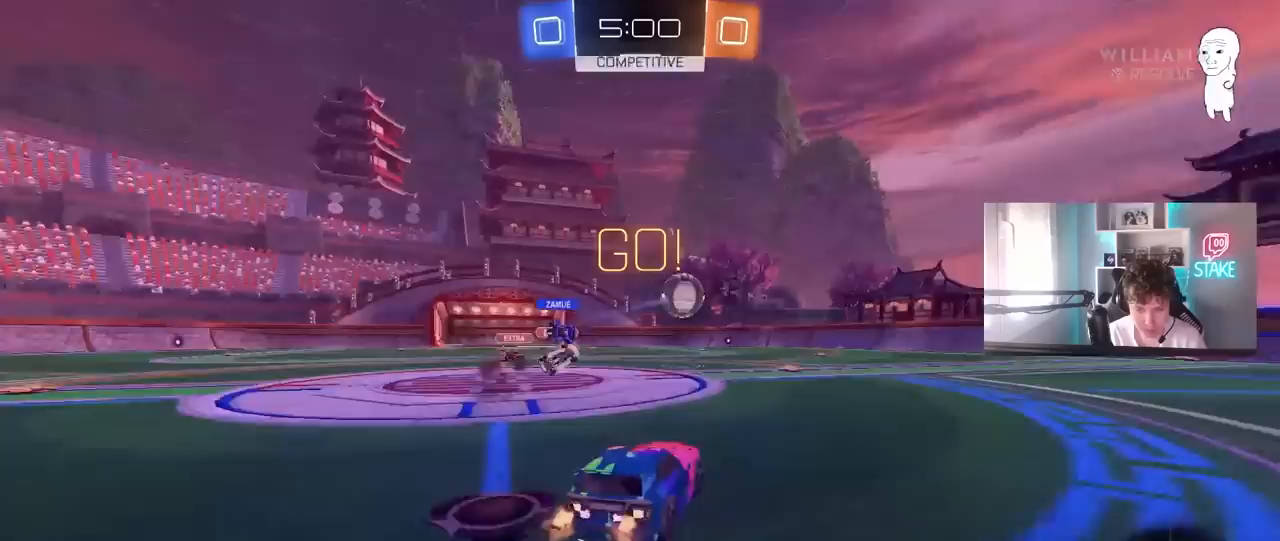
{"keys": ["d", "s", "shift"], "mouse": ["left", "right"], "mouse_move": "still", "events": [[217, "mouse_right", "down"], [267, "shift", "down"], [317, "mouse_right", "up"], [350, "mouse_right", "down"], [400, "s", "down"], [400, "w", "up"]]}
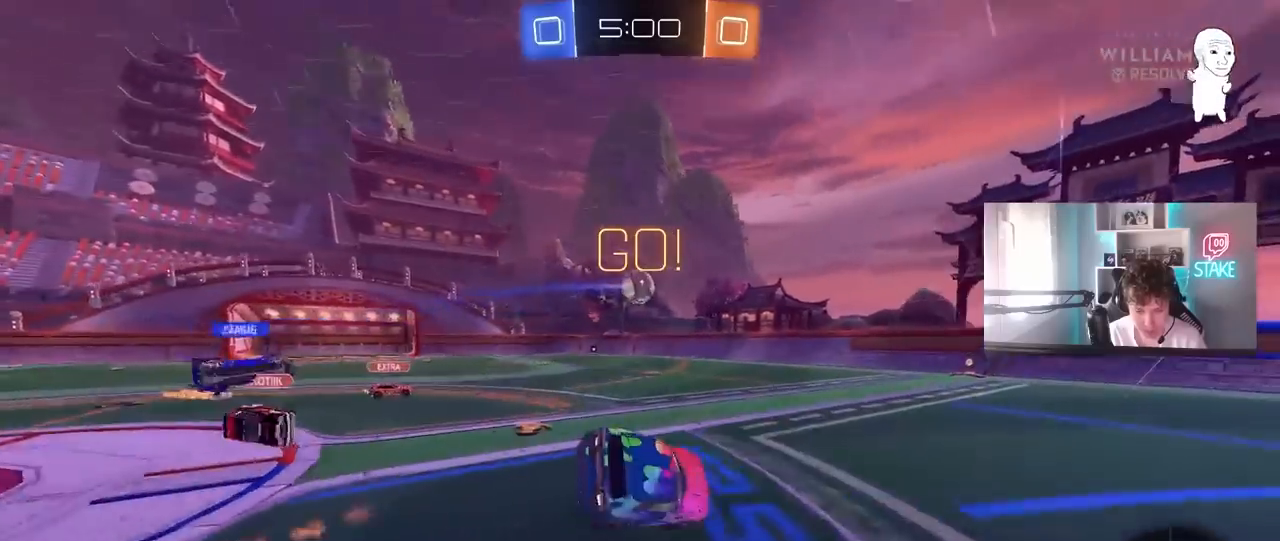
{"keys": ["d", "s", "shift"], "mouse": [], "mouse_move": "still", "events": [[100, "mouse_right", "up"], [183, "mouse_left", "up"], [233, "s", "up"], [333, "s", "down"]]}
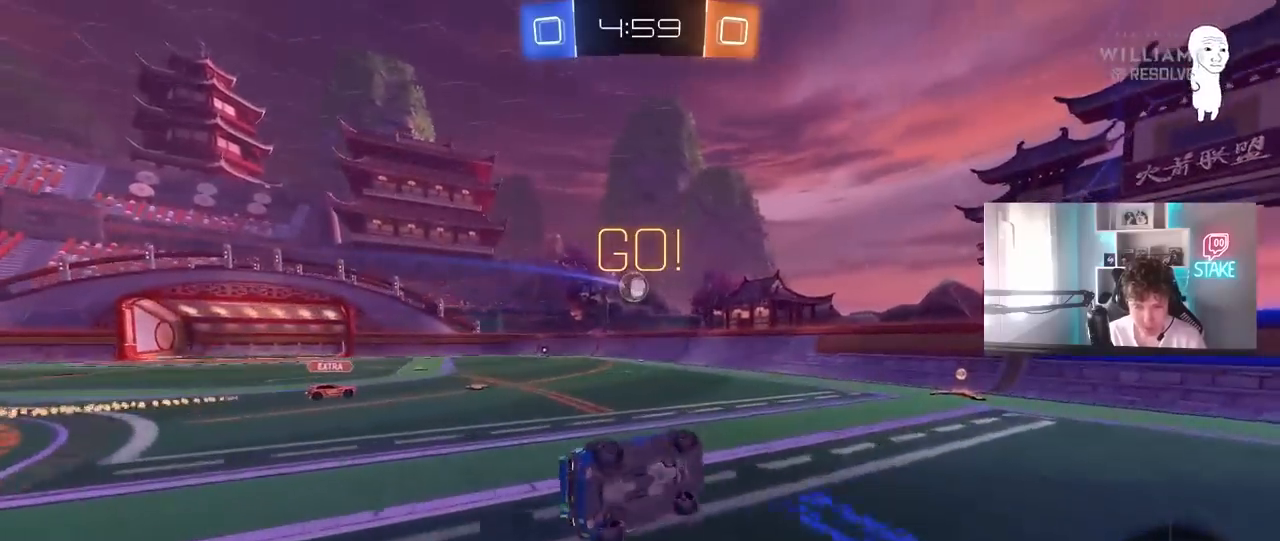
{"keys": ["a", "w"], "mouse": [], "mouse_move": "still", "events": [[117, "shift", "up"], [150, "d", "up"], [150, "s", "up"], [350, "a", "down"], [383, "w", "down"]]}
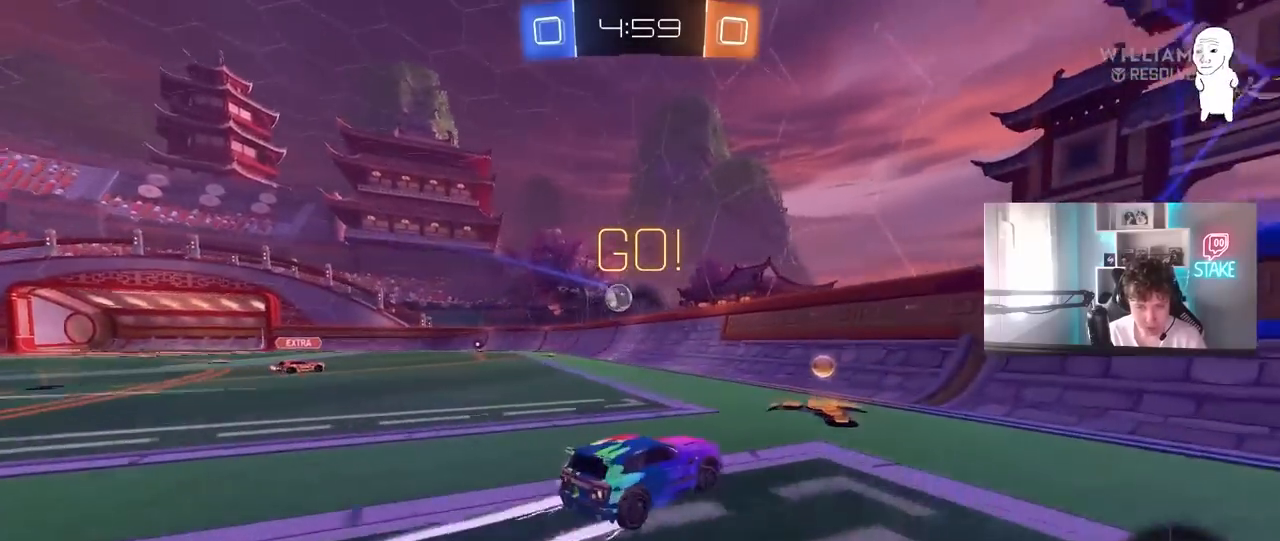
{"keys": ["w"], "mouse": ["left"], "mouse_move": "still", "events": [[83, "mouse_left", "down"], [217, "mouse_left", "up"], [450, "a", "up"], [450, "mouse_left", "down"]]}
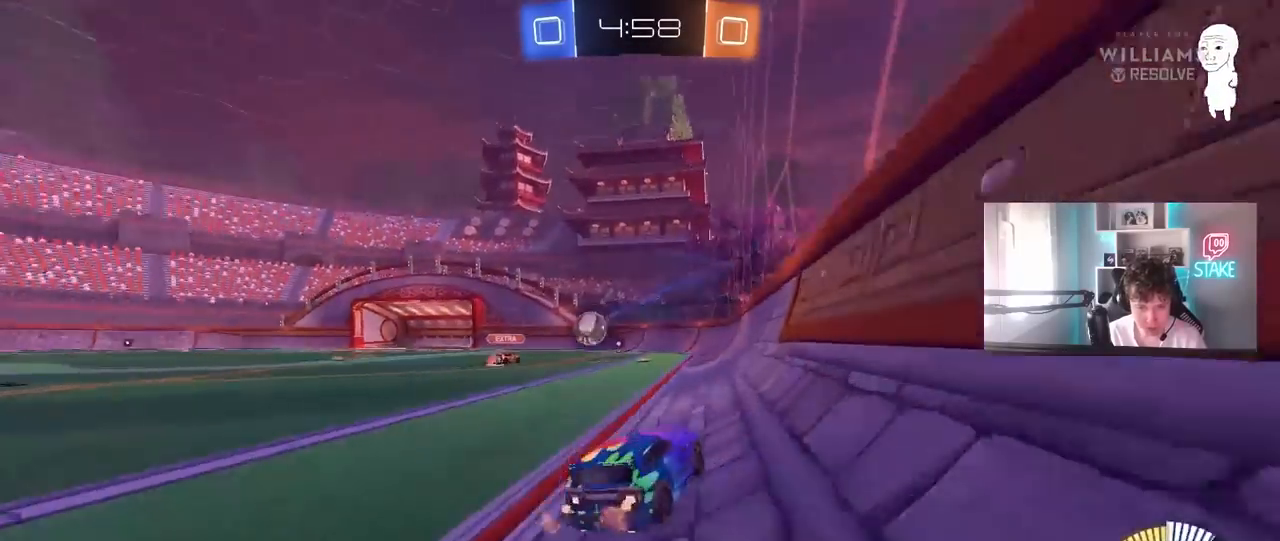
{"keys": ["d", "w"], "mouse": [], "mouse_move": "still", "events": [[133, "a", "down"], [183, "mouse_left", "up"], [283, "a", "up"], [367, "d", "down"]]}
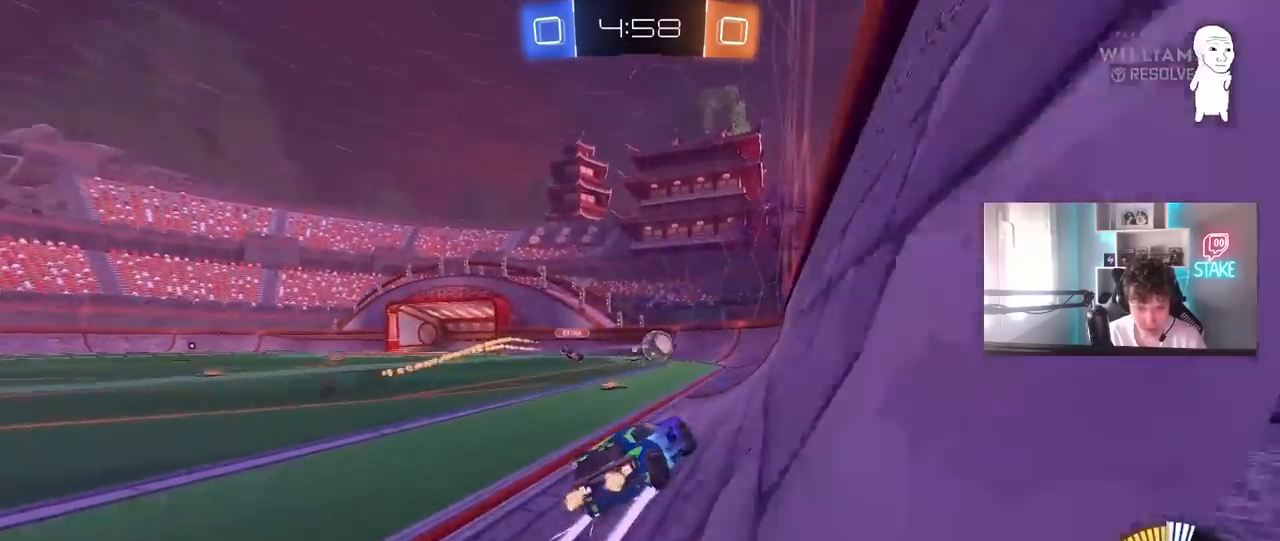
{"keys": ["w"], "mouse": ["left"], "mouse_move": "still", "events": [[67, "d", "up"], [117, "d", "down"], [350, "a", "down"], [350, "d", "up"], [350, "mouse_left", "down"], [483, "a", "up"]]}
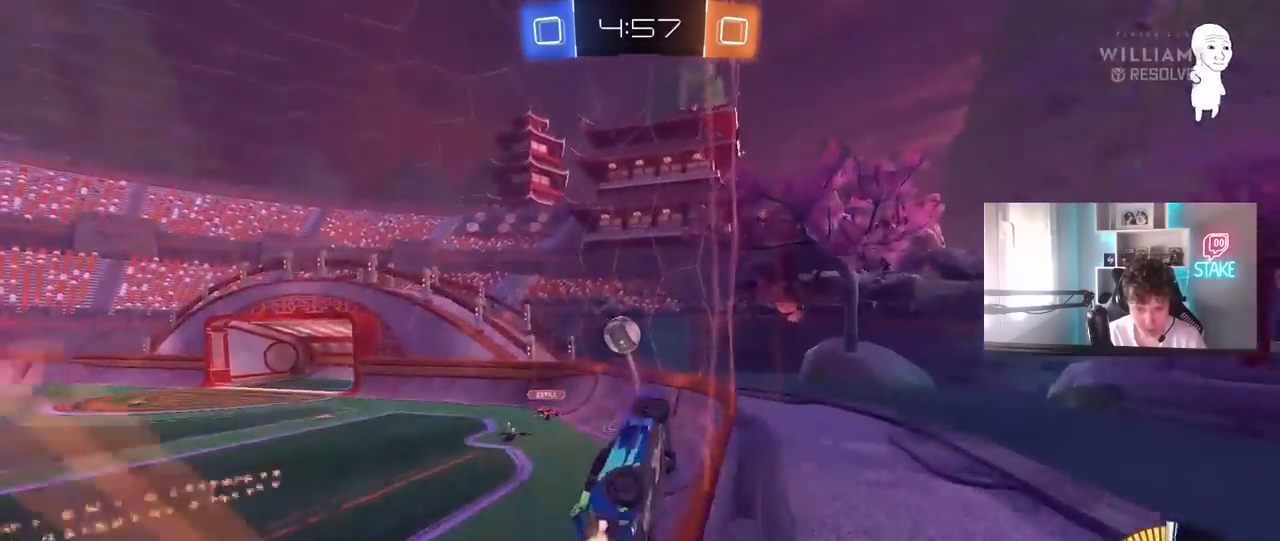
{"keys": ["d", "w"], "mouse": [], "mouse_move": "still", "events": [[33, "d", "down"], [83, "mouse_left", "up"], [217, "d", "up"], [450, "d", "down"]]}
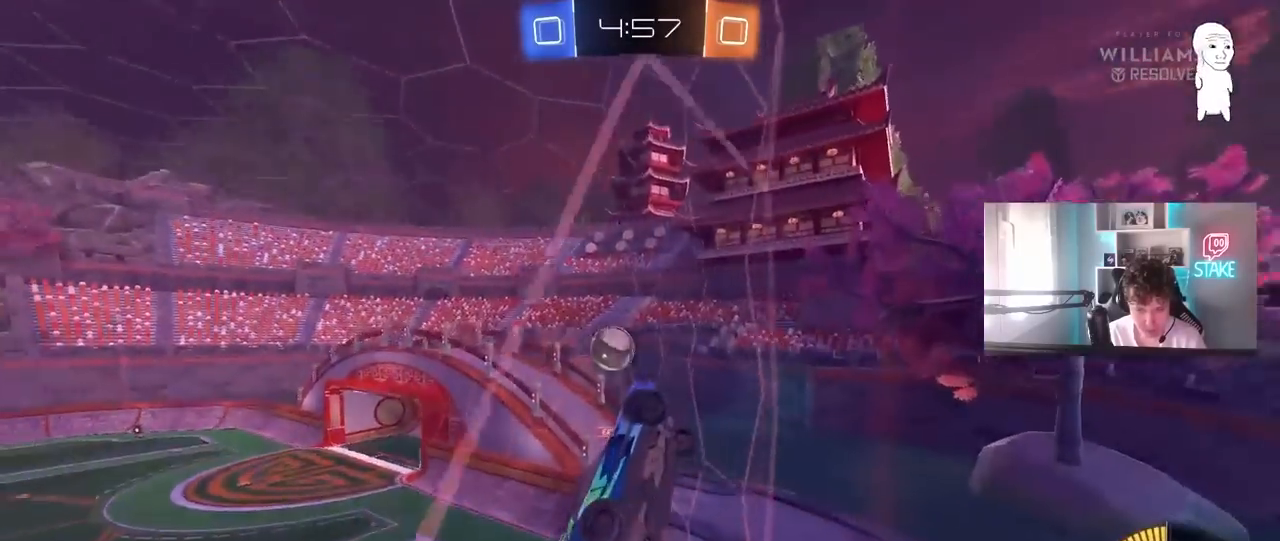
{"keys": ["w"], "mouse": [], "mouse_move": "still", "events": [[417, "d", "up"]]}
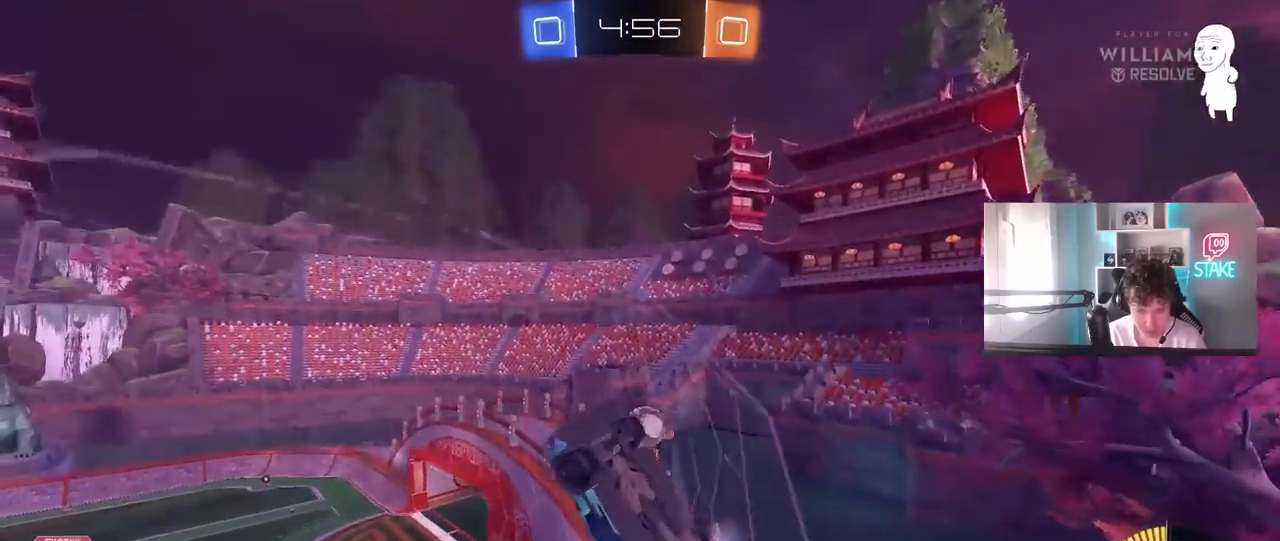
{"keys": ["a", "w"], "mouse": [], "mouse_move": "still", "events": [[150, "a", "down"], [300, "a", "up"], [433, "a", "down"]]}
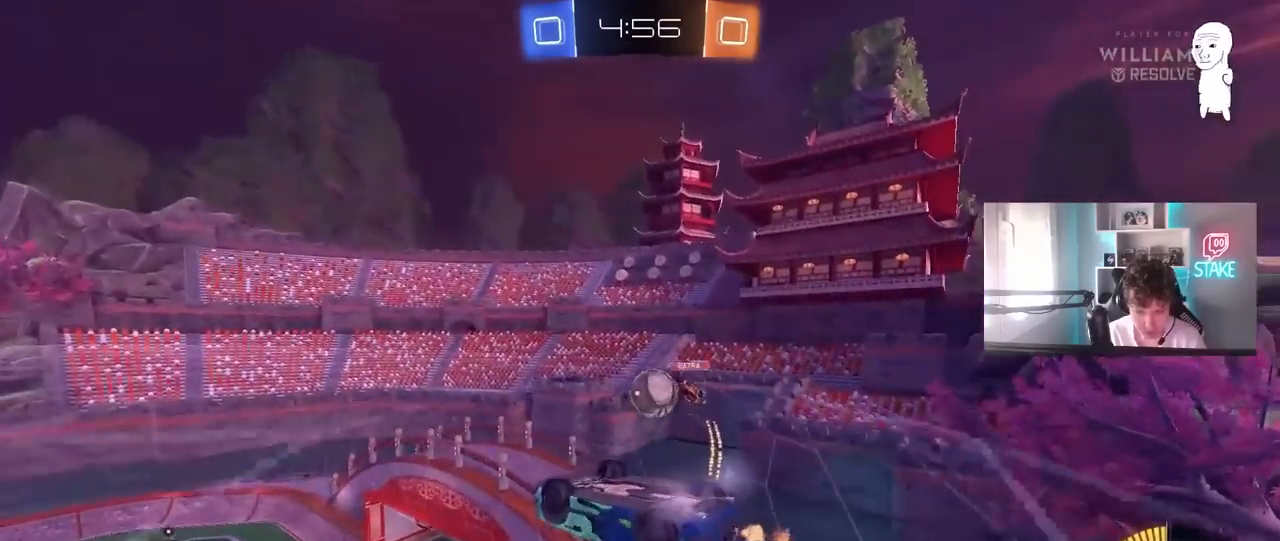
{"keys": [], "mouse": [], "mouse_move": "still", "events": [[83, "d", "down"], [83, "s", "down"], [83, "w", "up"], [117, "d", "up"], [117, "mouse_right", "down"], [267, "a", "up"], [267, "s", "up"], [317, "mouse_right", "up"], [350, "a", "down"], [400, "w", "down"], [450, "a", "up"], [500, "w", "up"]]}
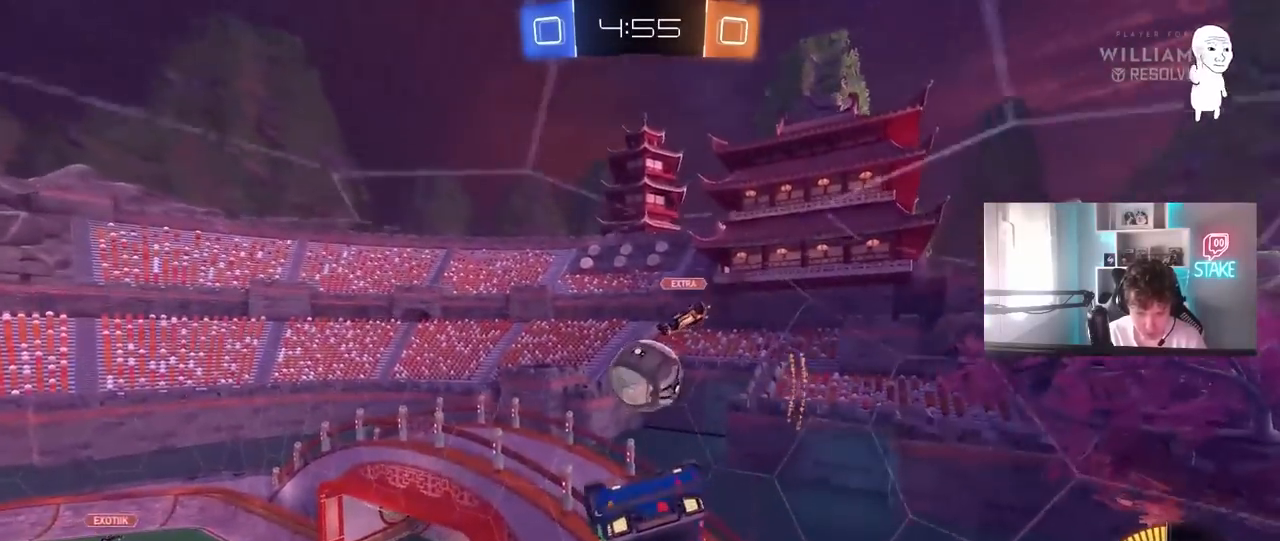
{"keys": ["shift", "w"], "mouse": ["right"], "mouse_move": "still", "events": [[50, "d", "down"], [233, "d", "up"], [283, "w", "down"], [333, "mouse_right", "down"], [467, "shift", "down"]]}
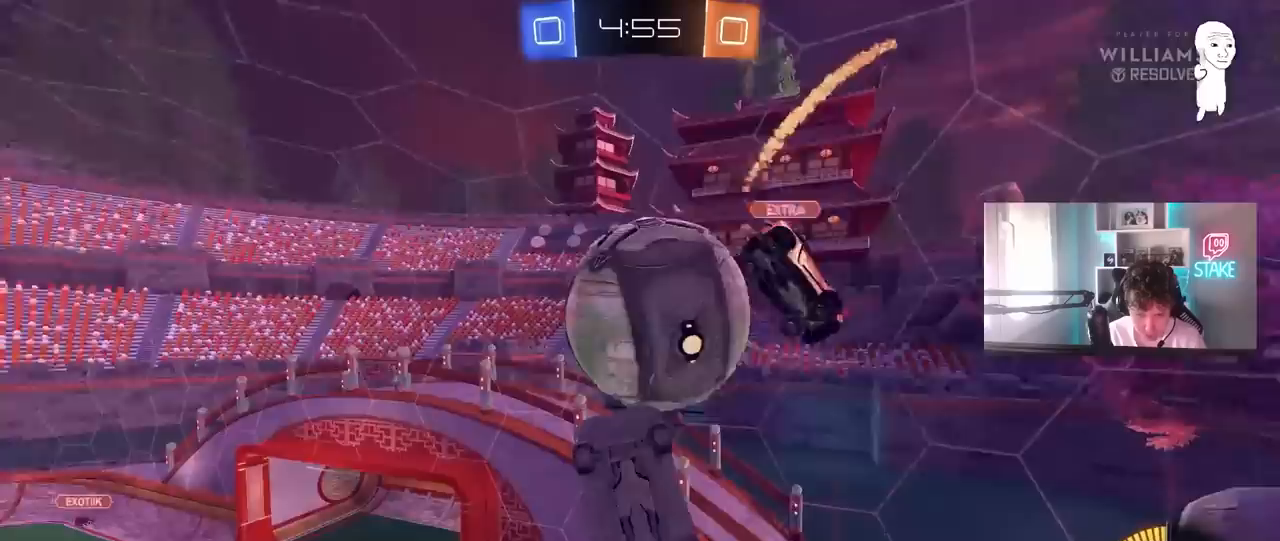
{"keys": ["d", "s", "shift"], "mouse": ["left"], "mouse_move": "still", "events": [[17, "d", "down"], [17, "mouse_right", "up"], [17, "w", "up"], [67, "s", "down"], [250, "mouse_left", "down"]]}
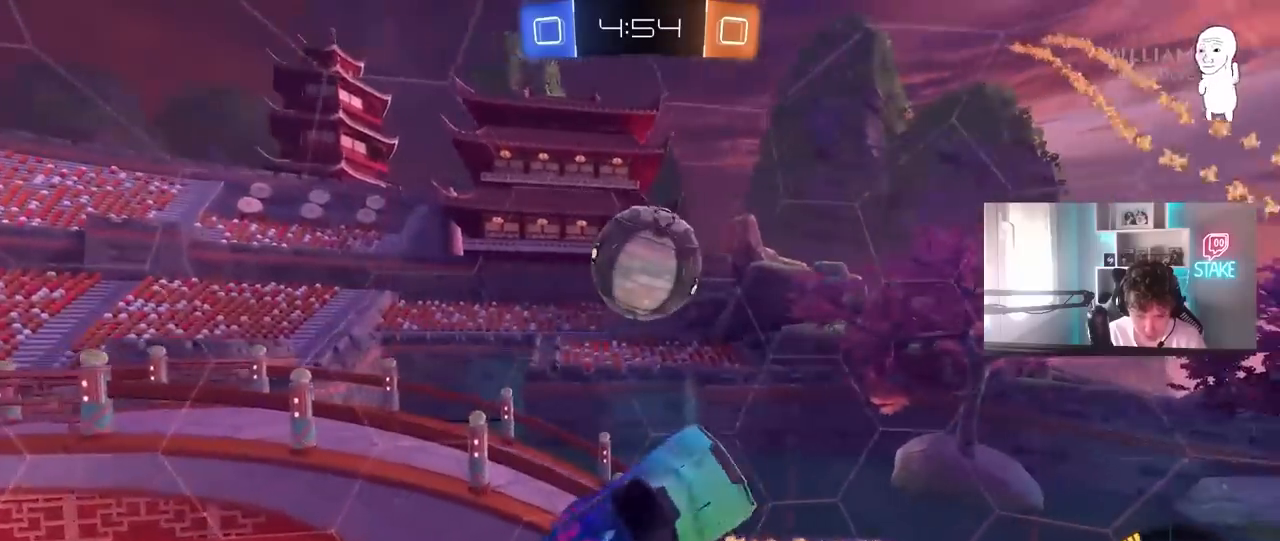
{"keys": ["a", "shift", "w"], "mouse": [], "mouse_move": "still", "events": [[33, "s", "up"], [83, "shift", "up"], [167, "w", "down"], [267, "d", "up"], [400, "a", "down"], [400, "shift", "down"], [400, "w", "up"], [450, "w", "down"], [500, "mouse_left", "up"]]}
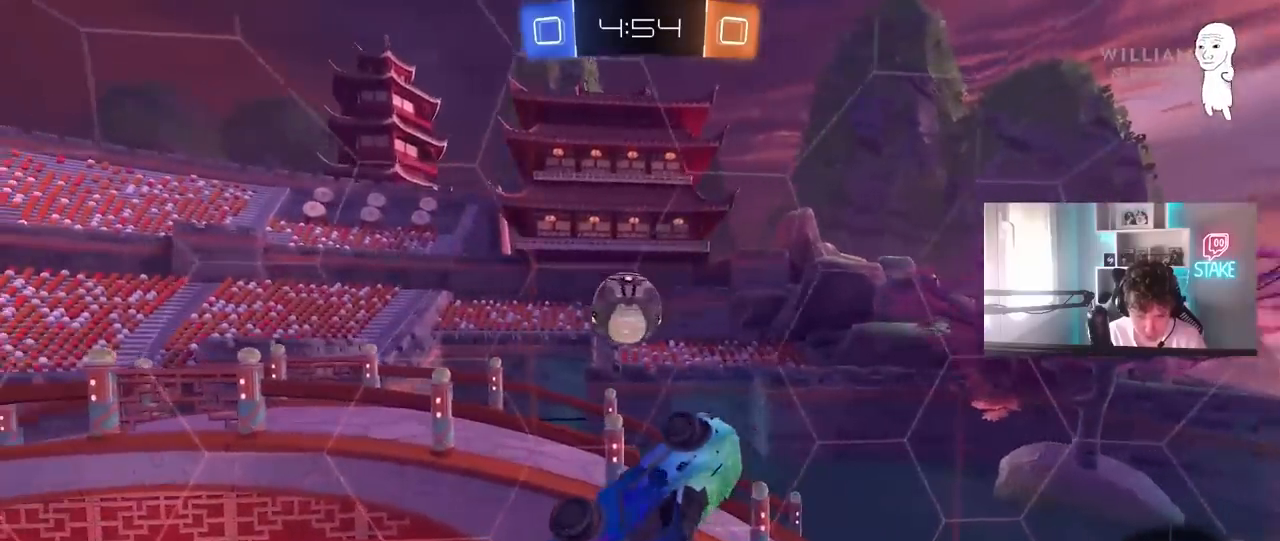
{"keys": ["a", "s", "shift"], "mouse": [], "mouse_move": "still", "events": [[50, "shift", "up"], [100, "w", "up"], [133, "a", "up"], [133, "mouse_left", "down"], [183, "a", "down"], [333, "s", "down"], [467, "mouse_left", "up"], [467, "shift", "down"]]}
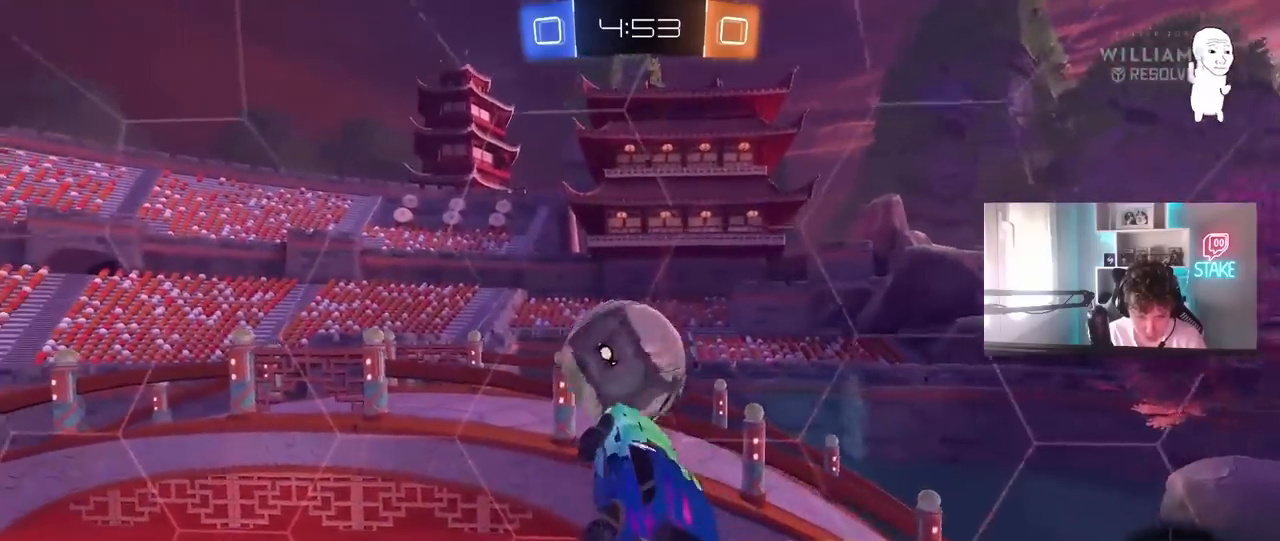
{"keys": ["a", "s"], "mouse": [], "mouse_move": "up", "events": [[17, "s", "up"], [100, "mouse_left", "down"], [250, "s", "down"], [400, "mouse_left", "up"], [483, "shift", "up"]]}